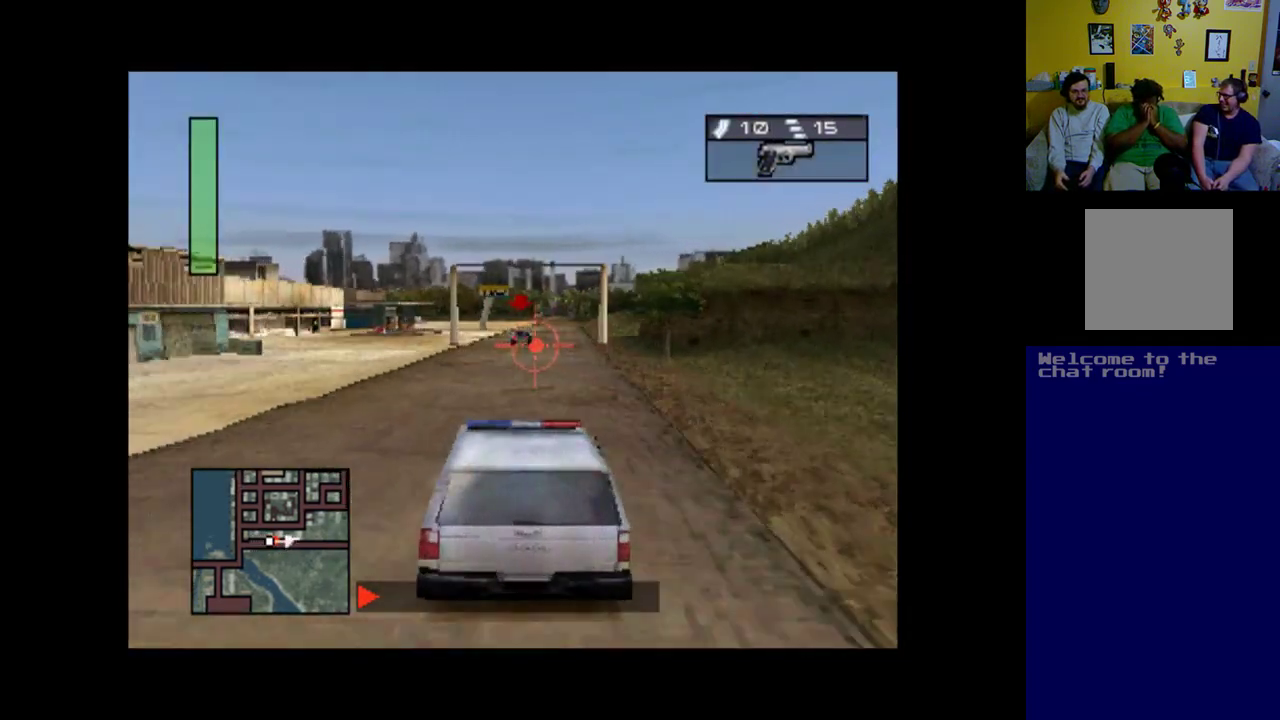
Gameplay with a controller (Xbox layout); each line is a JSON object with the inputs held at the frame after it. "events" lists button and stick changes between this image and that frame as [ms after this image, input, new state], when the widget could be followed in between. Not read: right_stick.
{"buttons": ["A"], "left_stick": "center", "events": [[317, "DPAD_RIGHT", "down"], [483, "DPAD_RIGHT", "up"]]}
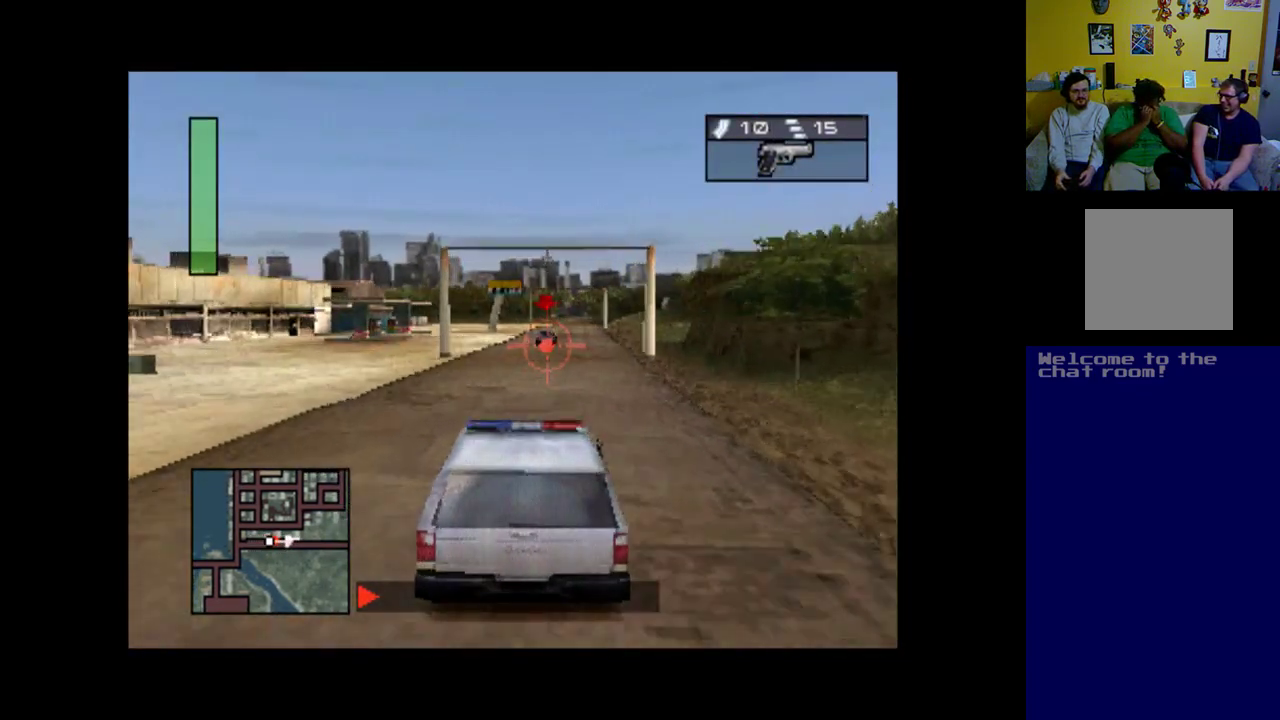
{"buttons": ["A", "DPAD_DOWN"], "left_stick": "center", "events": [[350, "DPAD_DOWN", "down"]]}
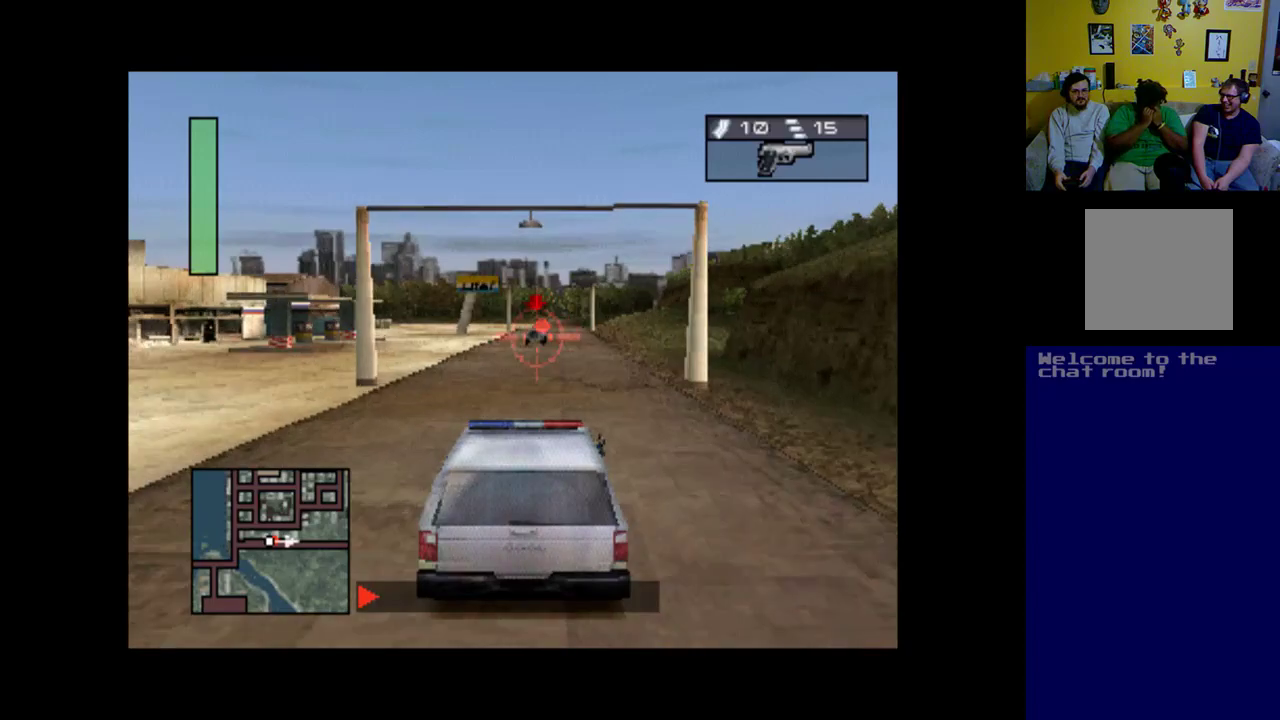
{"buttons": ["A"], "left_stick": "center", "events": [[17, "DPAD_DOWN", "up"]]}
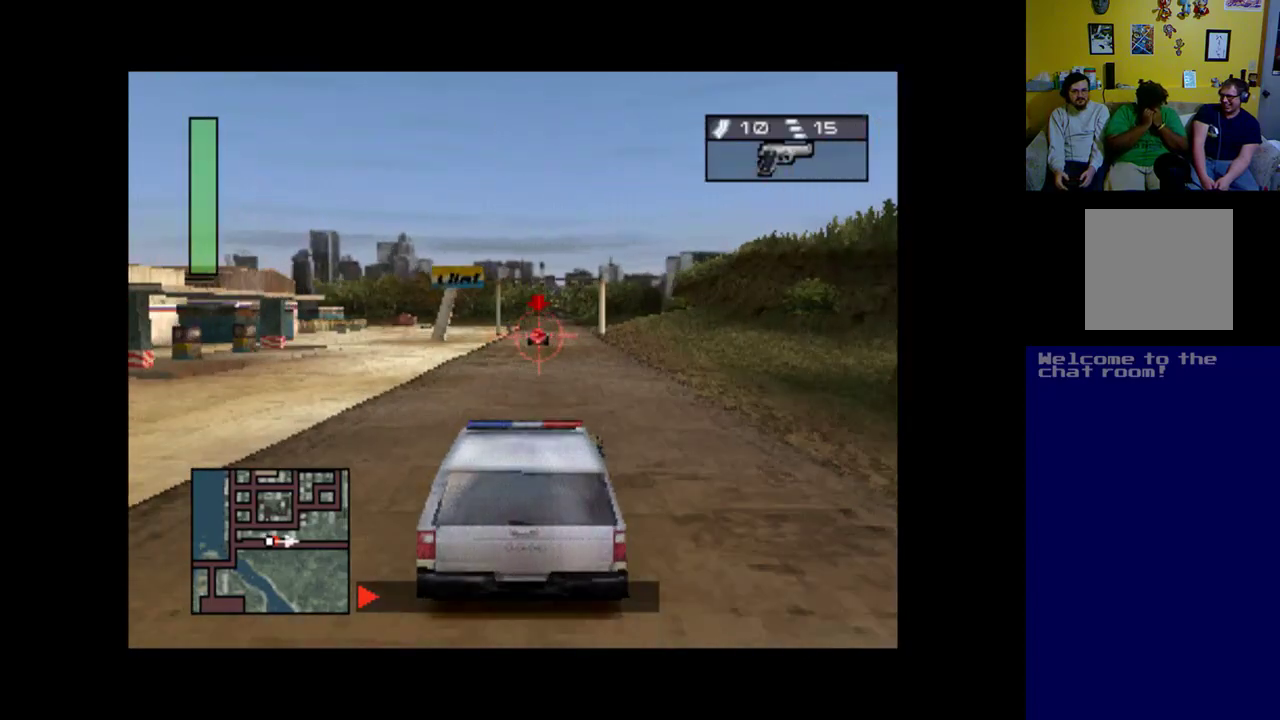
{"buttons": ["A"], "left_stick": "center", "events": []}
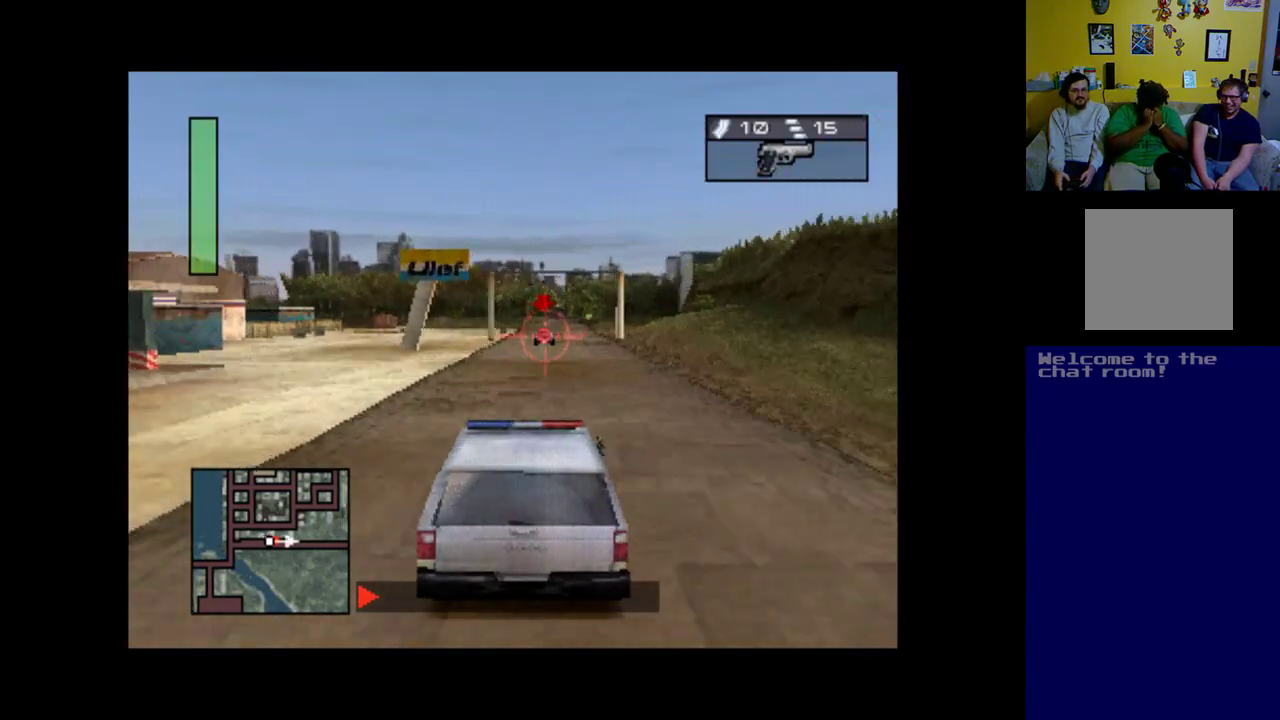
{"buttons": ["A"], "left_stick": "center", "events": [[217, "DPAD_RIGHT", "down"], [317, "DPAD_RIGHT", "up"]]}
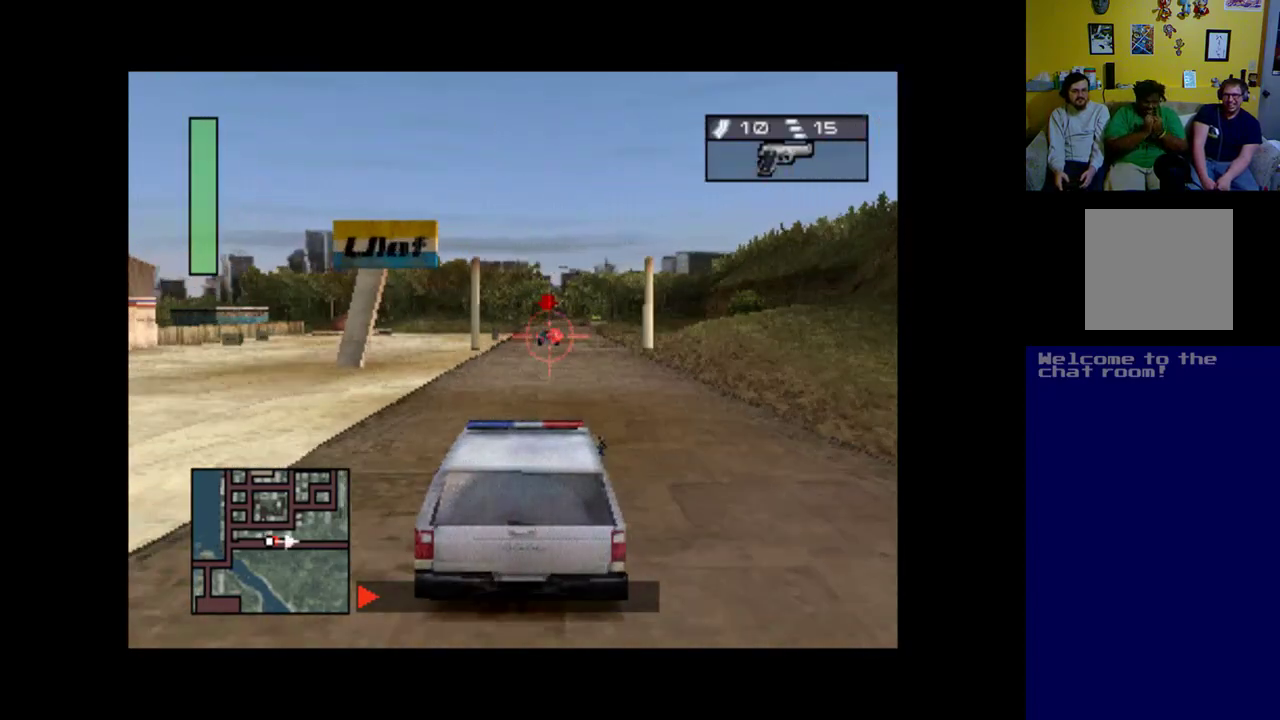
{"buttons": ["A"], "left_stick": "center", "events": []}
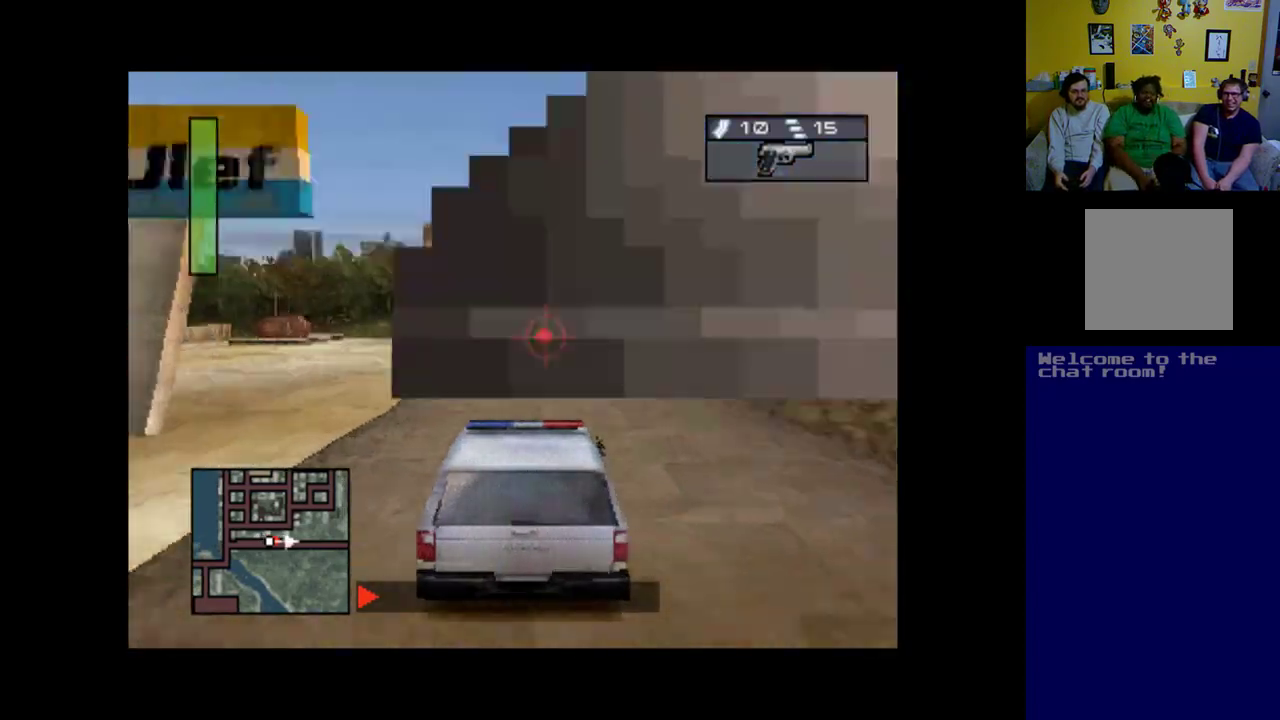
{"buttons": ["A"], "left_stick": "center", "events": []}
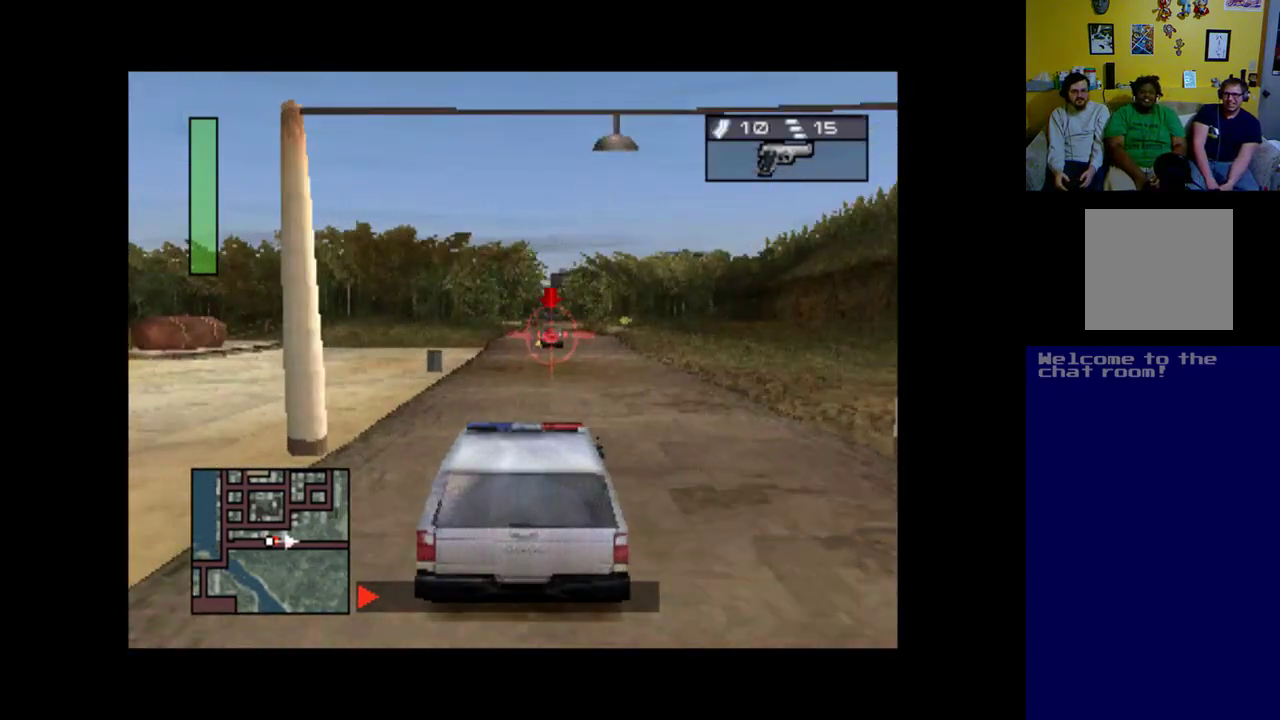
{"buttons": ["A"], "left_stick": "center", "events": [[283, "DPAD_RIGHT", "down"], [383, "DPAD_RIGHT", "up"]]}
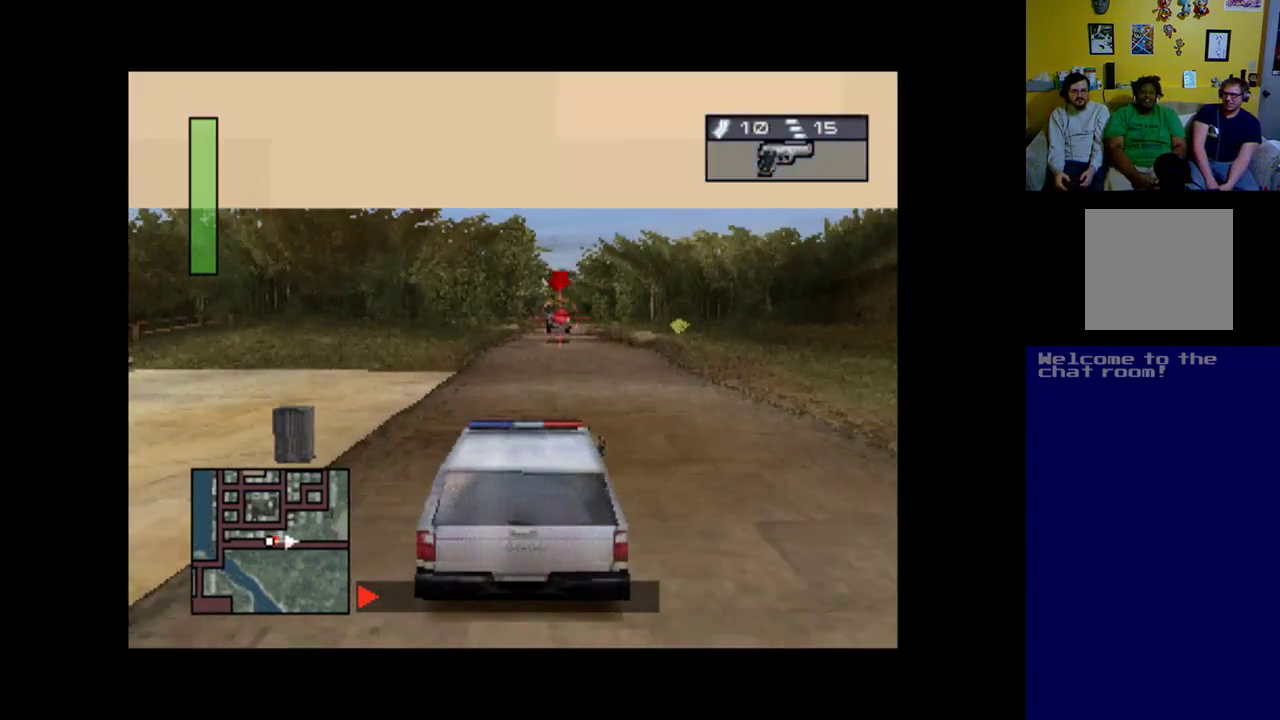
{"buttons": ["A"], "left_stick": "center", "events": [[250, "DPAD_RIGHT", "down"], [350, "DPAD_RIGHT", "up"]]}
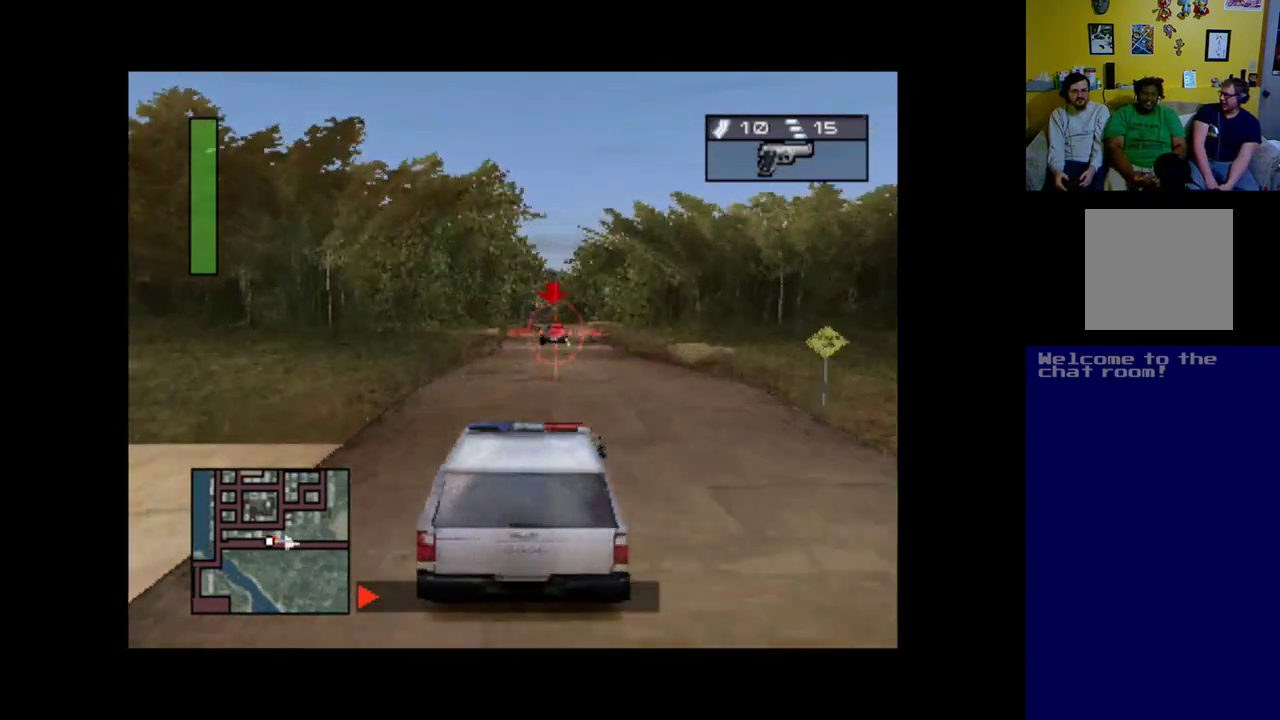
{"buttons": ["A"], "left_stick": "center", "events": []}
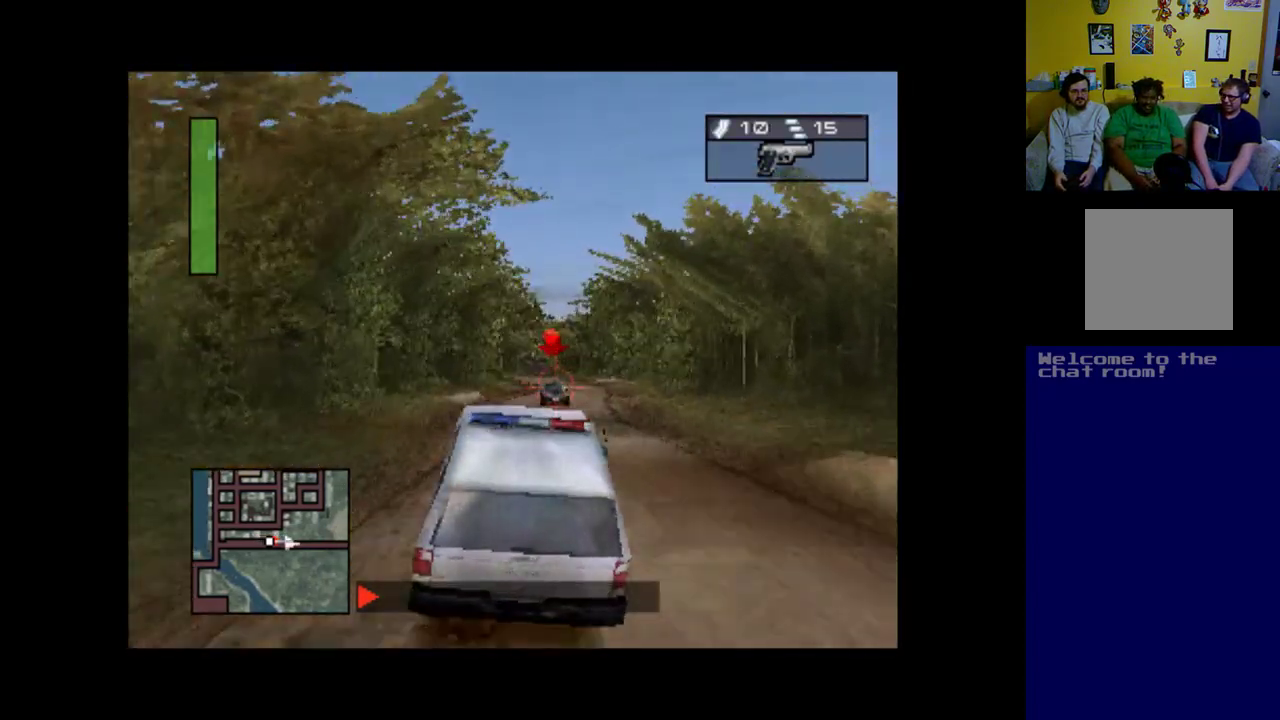
{"buttons": ["A", "DPAD_RIGHT"], "left_stick": "center", "events": [[417, "DPAD_RIGHT", "down"]]}
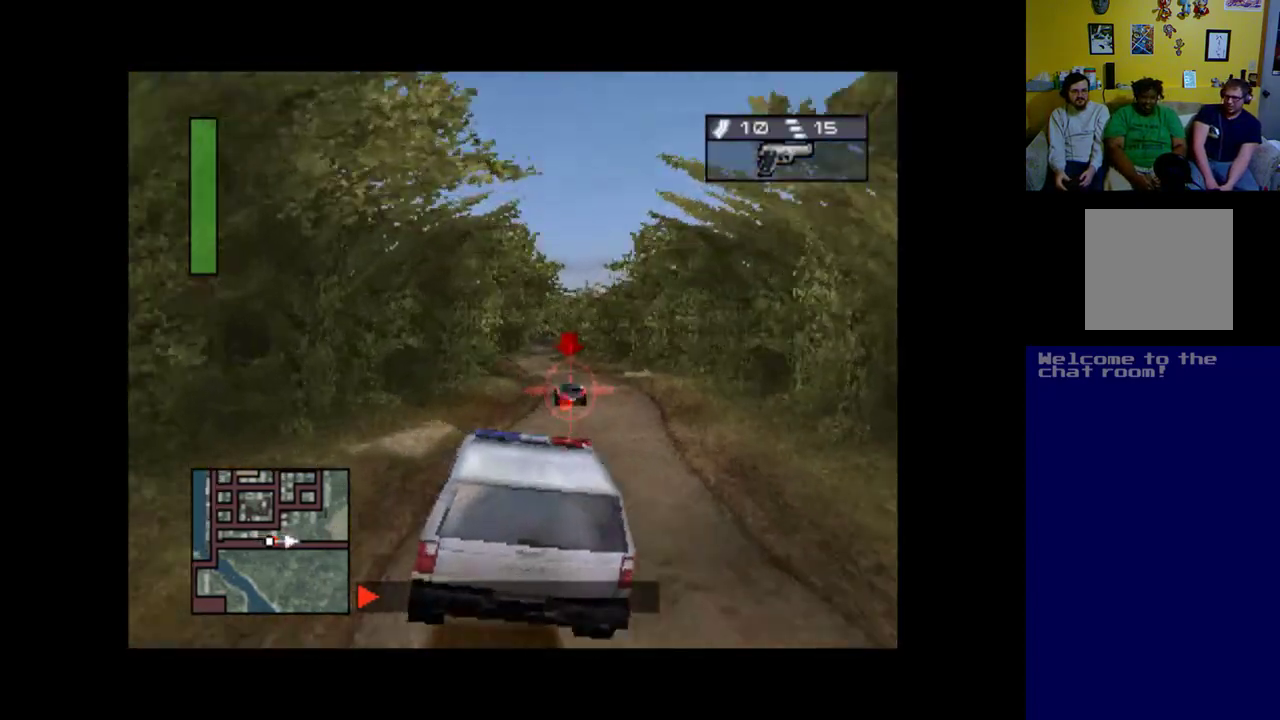
{"buttons": ["A"], "left_stick": "center", "events": [[50, "DPAD_RIGHT", "up"]]}
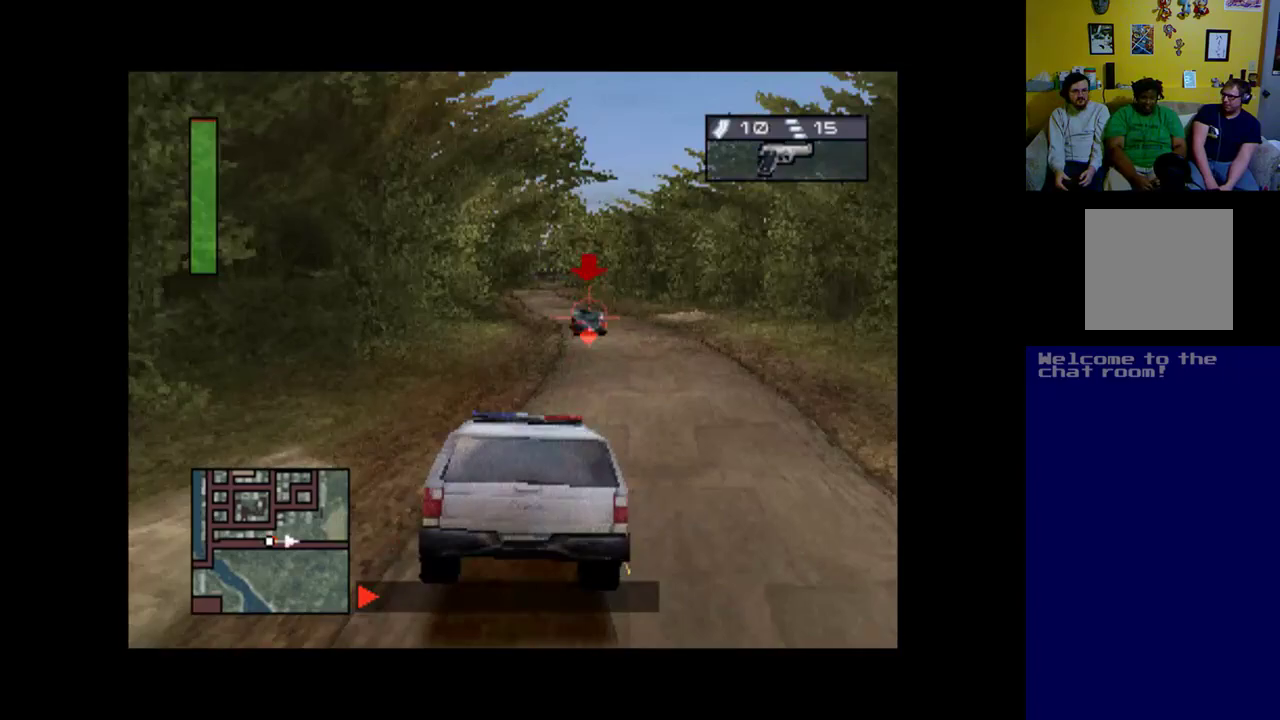
{"buttons": ["A"], "left_stick": "center", "events": [[50, "DPAD_RIGHT", "down"], [250, "DPAD_RIGHT", "up"]]}
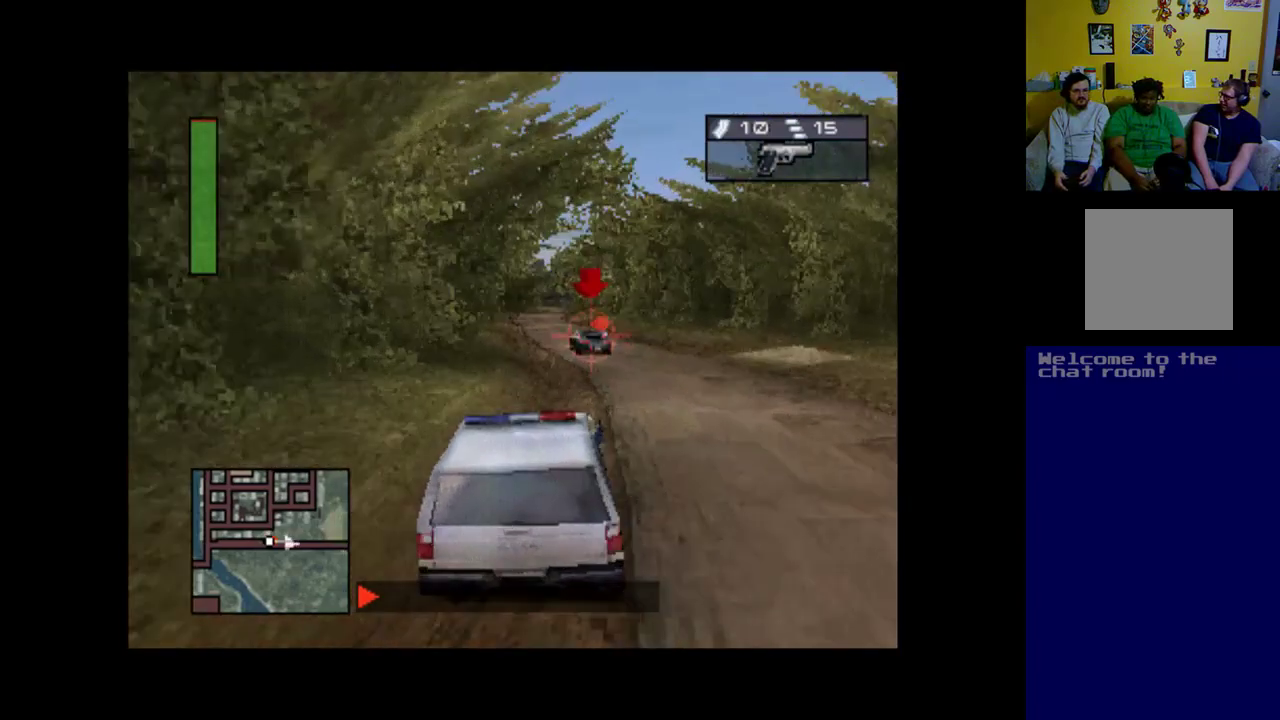
{"buttons": ["A", "DPAD_LEFT"], "left_stick": "center", "events": [[417, "DPAD_LEFT", "down"]]}
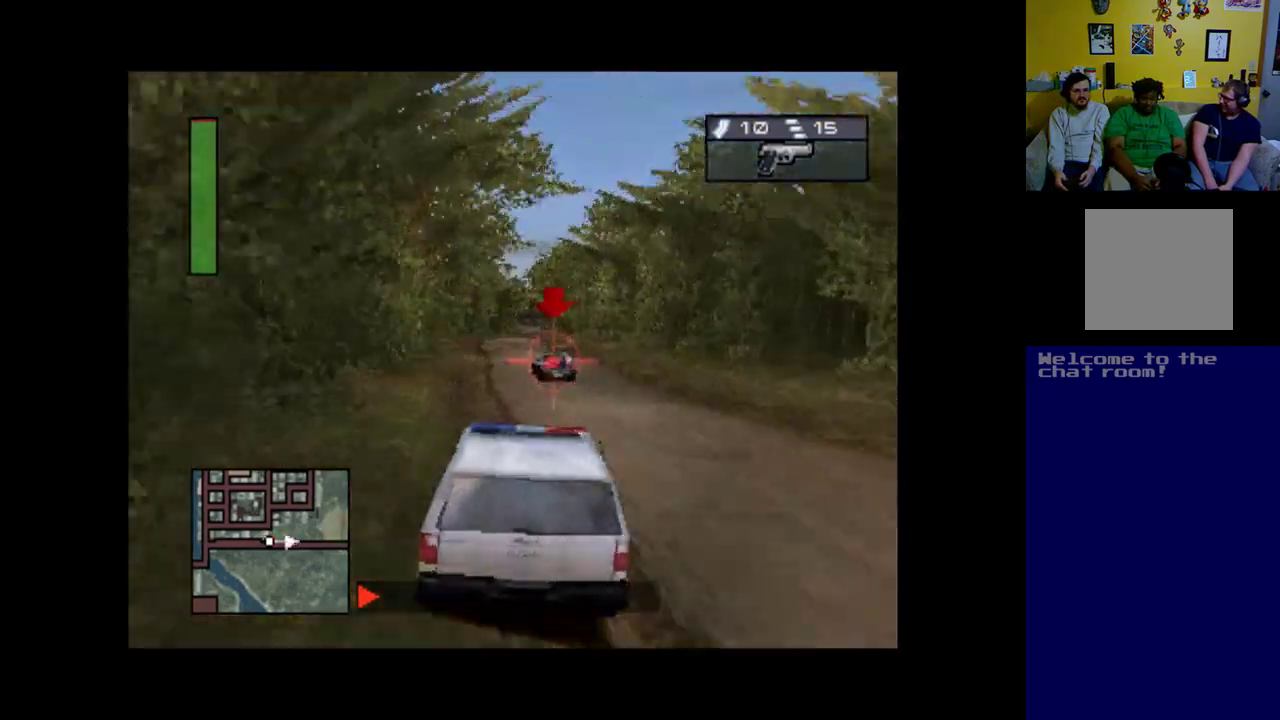
{"buttons": ["A", "DPAD_RIGHT"], "left_stick": "center", "events": [[83, "DPAD_LEFT", "up"], [250, "R1", "down"], [417, "DPAD_RIGHT", "down"], [417, "R1", "up"]]}
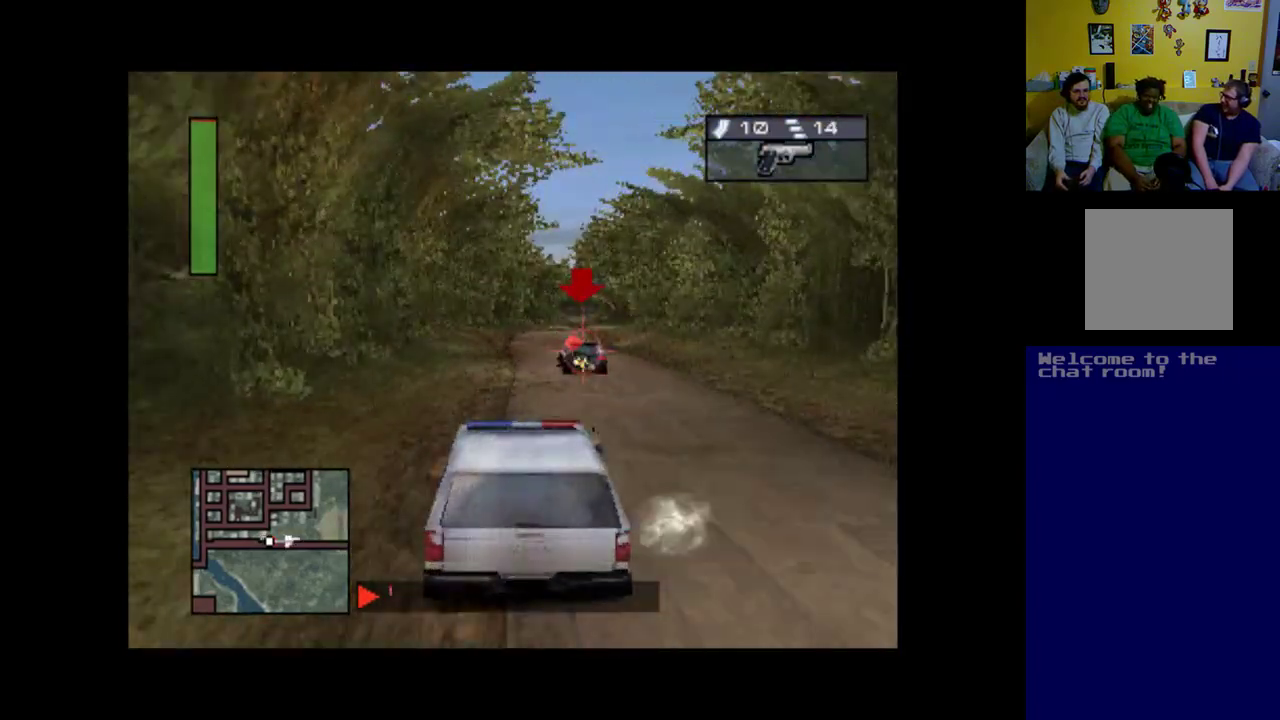
{"buttons": ["A"], "left_stick": "center", "events": [[83, "DPAD_RIGHT", "up"], [283, "R1", "down"], [383, "R1", "up"]]}
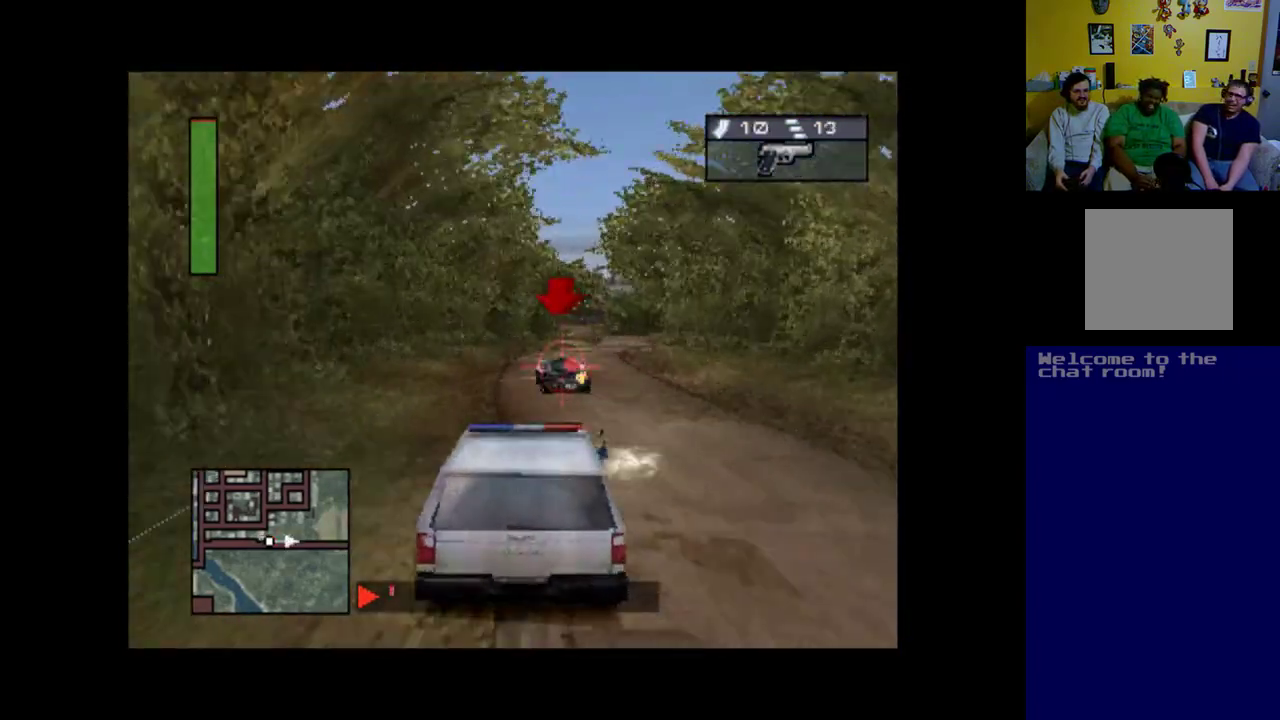
{"buttons": ["A"], "left_stick": "center", "events": [[283, "DPAD_RIGHT", "down"], [317, "R1", "down"], [450, "R1", "up"], [483, "DPAD_RIGHT", "up"]]}
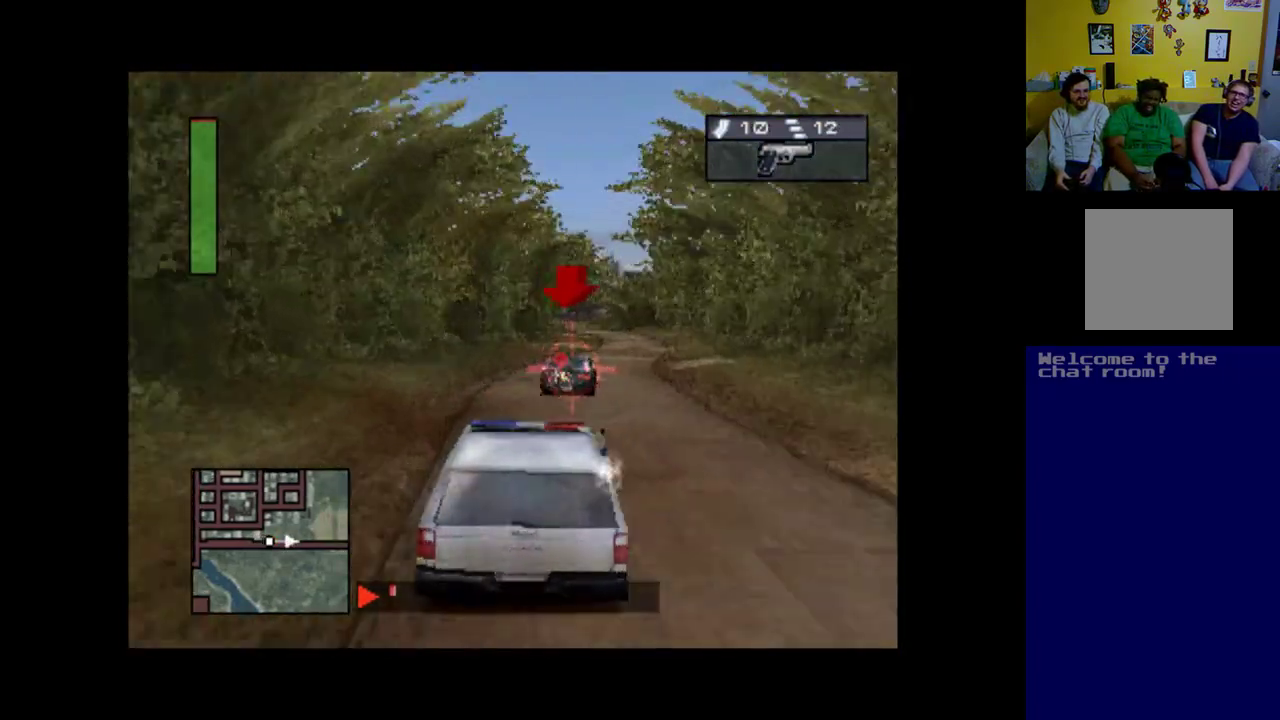
{"buttons": ["A"], "left_stick": "center", "events": [[17, "DPAD_RIGHT", "down"], [117, "DPAD_RIGHT", "up"], [283, "R1", "down"], [317, "DPAD_RIGHT", "down"], [417, "R1", "up"], [450, "DPAD_RIGHT", "up"]]}
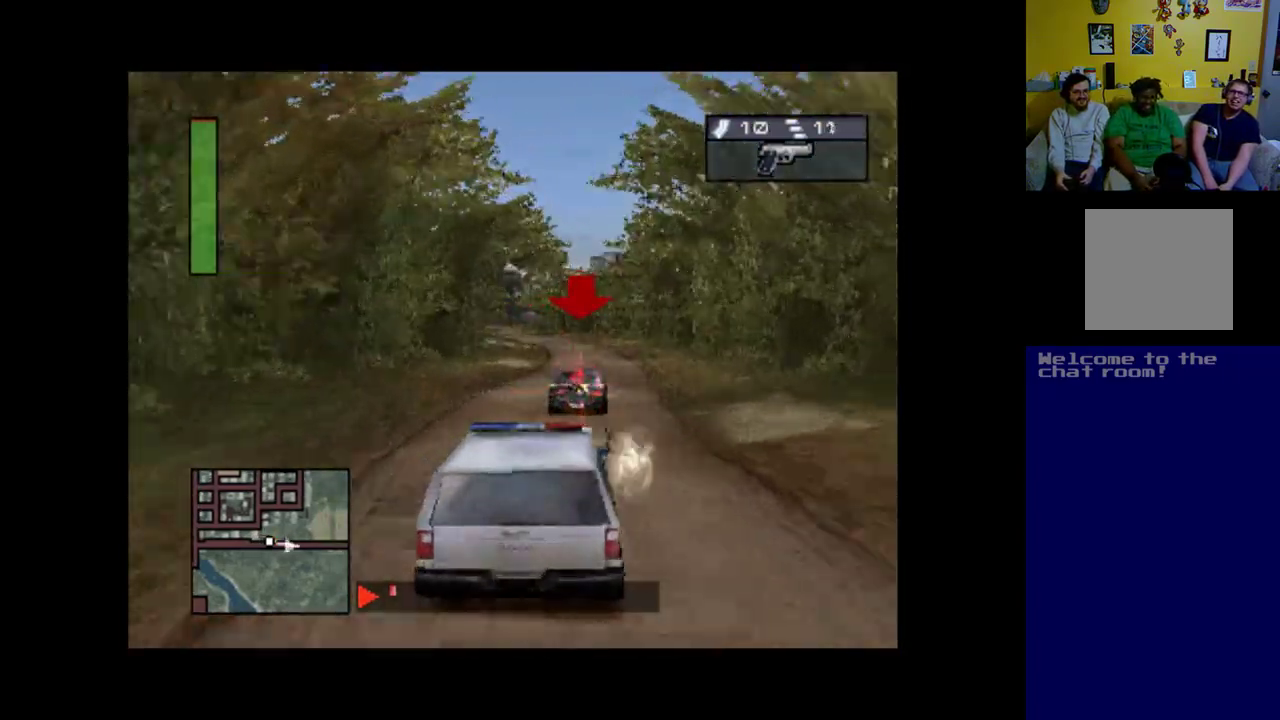
{"buttons": ["A"], "left_stick": "center", "events": [[17, "R1", "down"], [117, "R1", "up"], [183, "R1", "down"], [283, "R1", "up"], [350, "R1", "down"], [450, "R1", "up"]]}
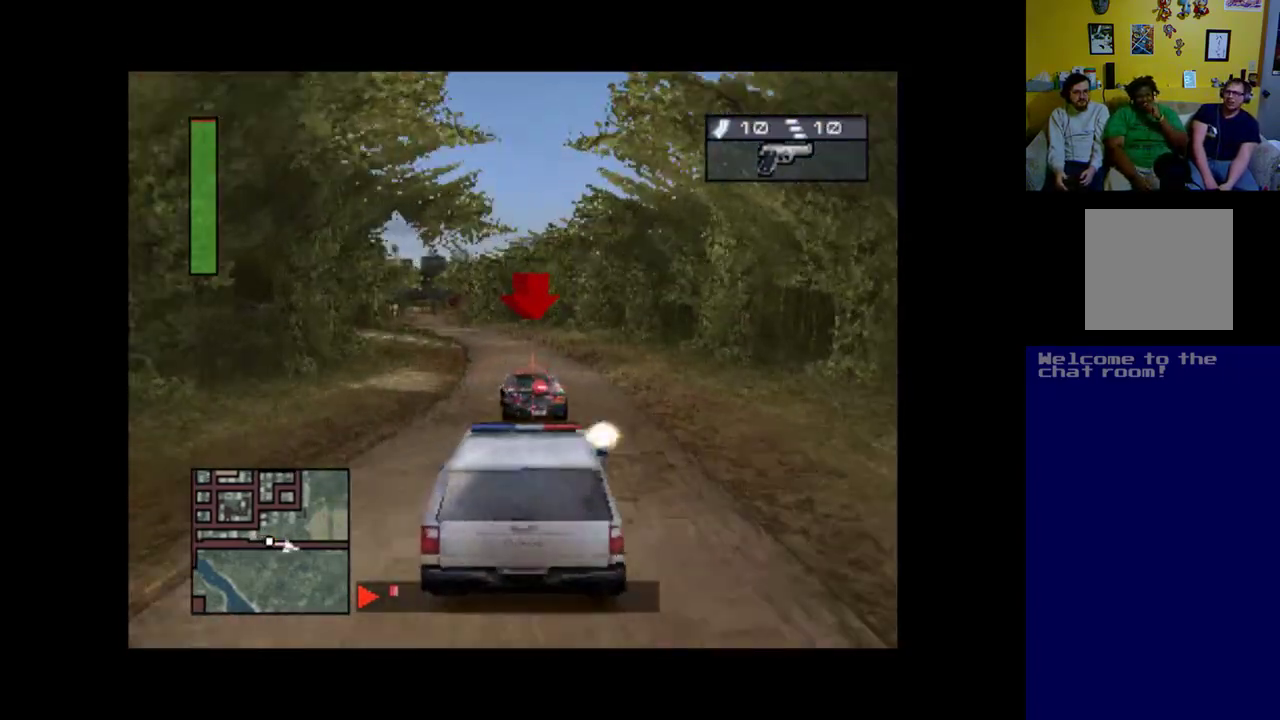
{"buttons": ["A", "R1"], "left_stick": "center", "events": [[50, "DPAD_LEFT", "down"], [50, "R1", "down"], [117, "DPAD_LEFT", "up"], [117, "R1", "up"], [217, "R1", "down"], [283, "DPAD_LEFT", "down"], [317, "R1", "up"], [417, "R1", "down"], [483, "DPAD_LEFT", "up"]]}
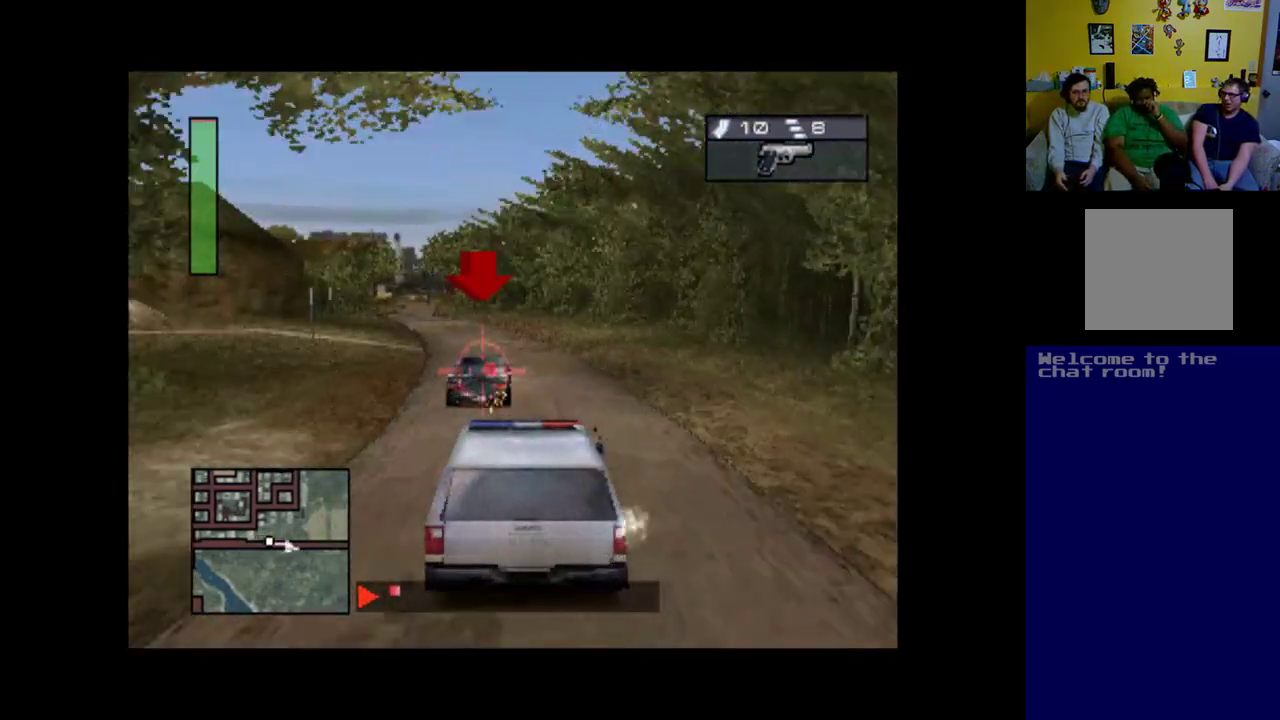
{"buttons": ["A", "DPAD_LEFT"], "left_stick": "center", "events": [[50, "R1", "up"], [150, "R1", "down"], [250, "R1", "up"], [350, "R1", "down"], [417, "DPAD_LEFT", "down"], [450, "R1", "up"]]}
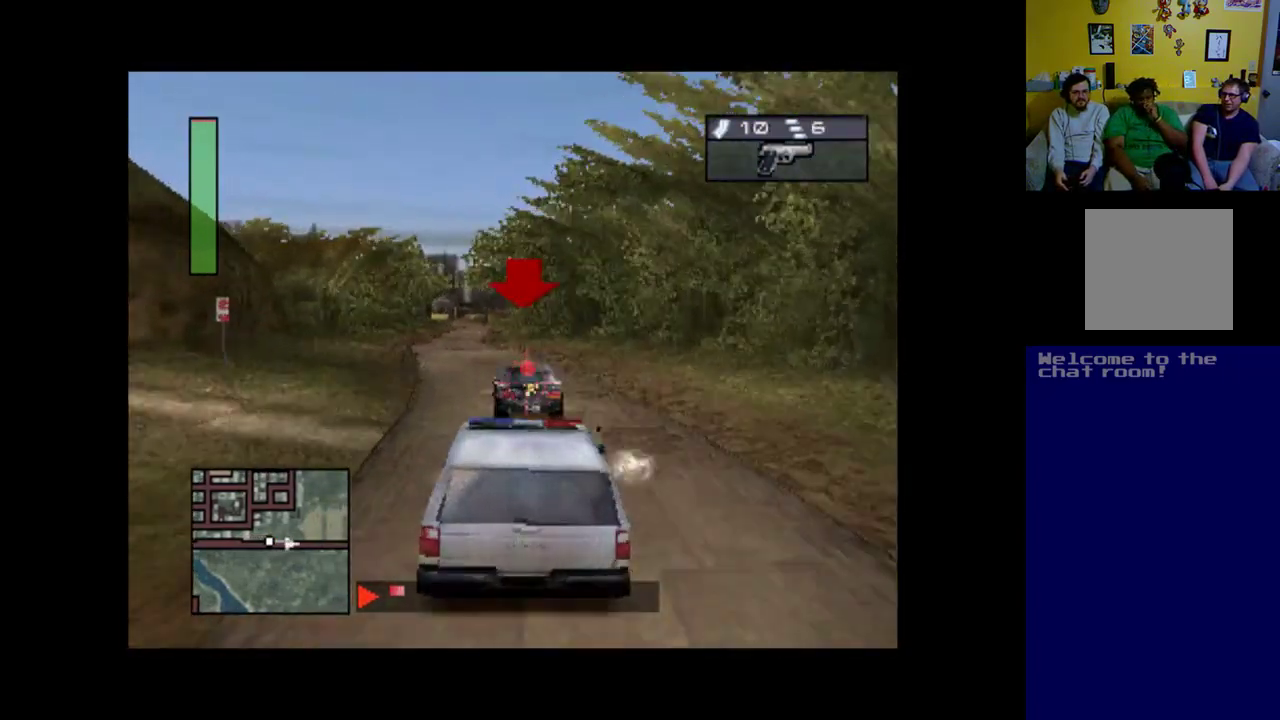
{"buttons": ["A"], "left_stick": "center", "events": [[17, "R1", "down"], [117, "DPAD_LEFT", "up"], [117, "R1", "up"], [217, "R1", "down"], [283, "R1", "up"], [383, "DPAD_LEFT", "down"], [383, "R1", "down"], [483, "DPAD_LEFT", "up"], [483, "R1", "up"]]}
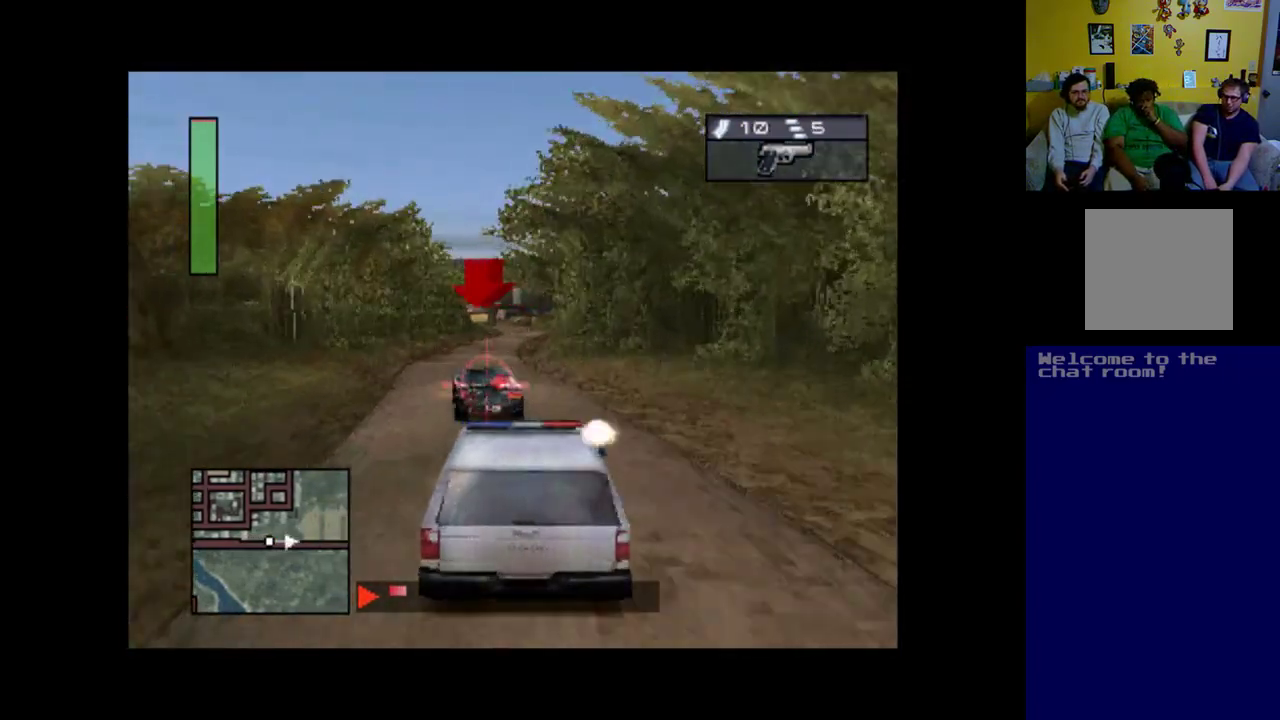
{"buttons": ["A", "R1"], "left_stick": "center", "events": [[83, "R1", "down"], [183, "R1", "up"], [283, "R1", "down"], [350, "R1", "up"], [483, "R1", "down"]]}
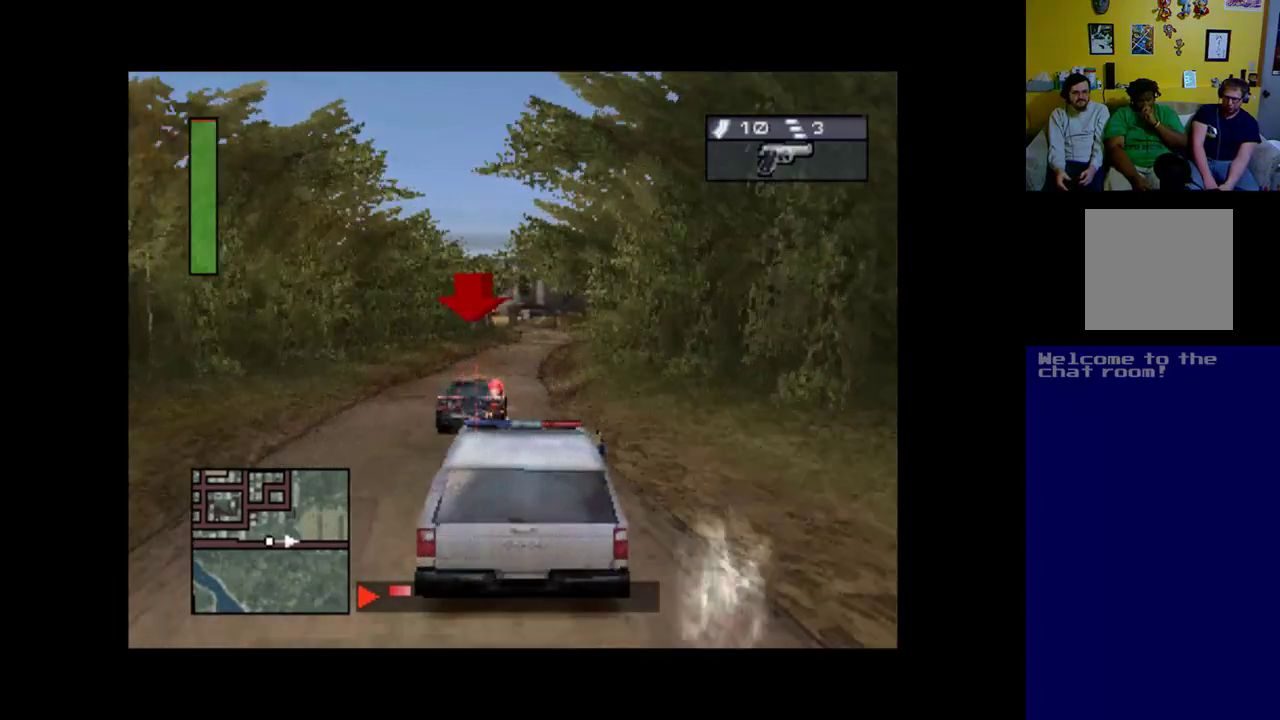
{"buttons": ["A"], "left_stick": "center", "events": [[83, "R1", "up"], [183, "R1", "down"], [317, "R1", "up"], [383, "R1", "down"], [483, "R1", "up"]]}
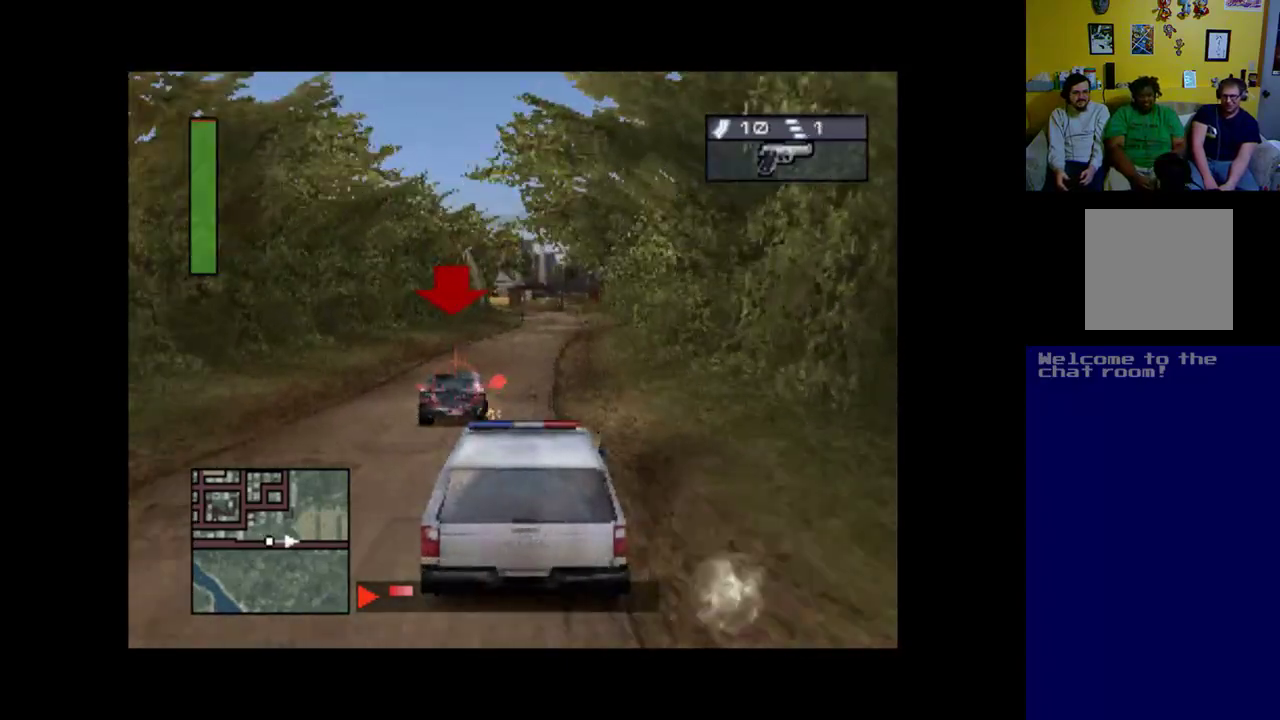
{"buttons": ["A"], "left_stick": "center", "events": [[83, "R1", "down"], [183, "R1", "up"], [250, "DPAD_LEFT", "down"], [317, "DPAD_LEFT", "up"]]}
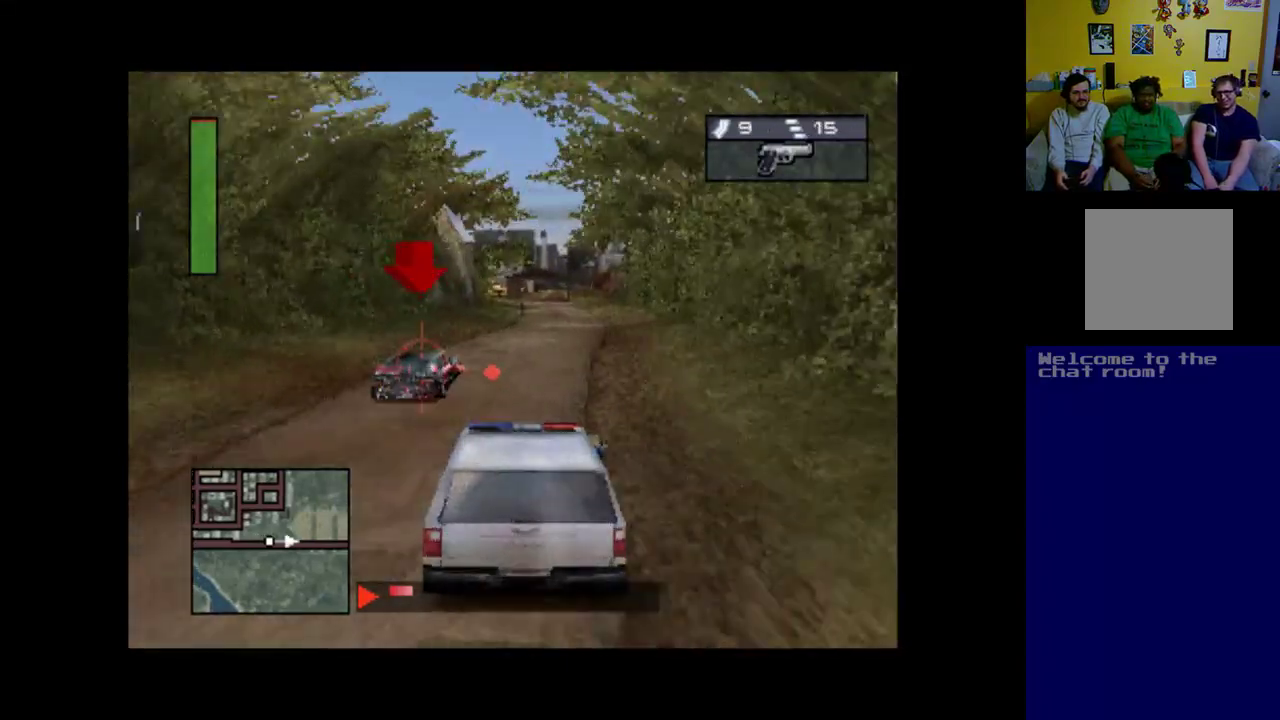
{"buttons": ["A", "DPAD_RIGHT"], "left_stick": "center", "events": [[317, "DPAD_RIGHT", "down"], [317, "R1", "down"], [450, "R1", "up"]]}
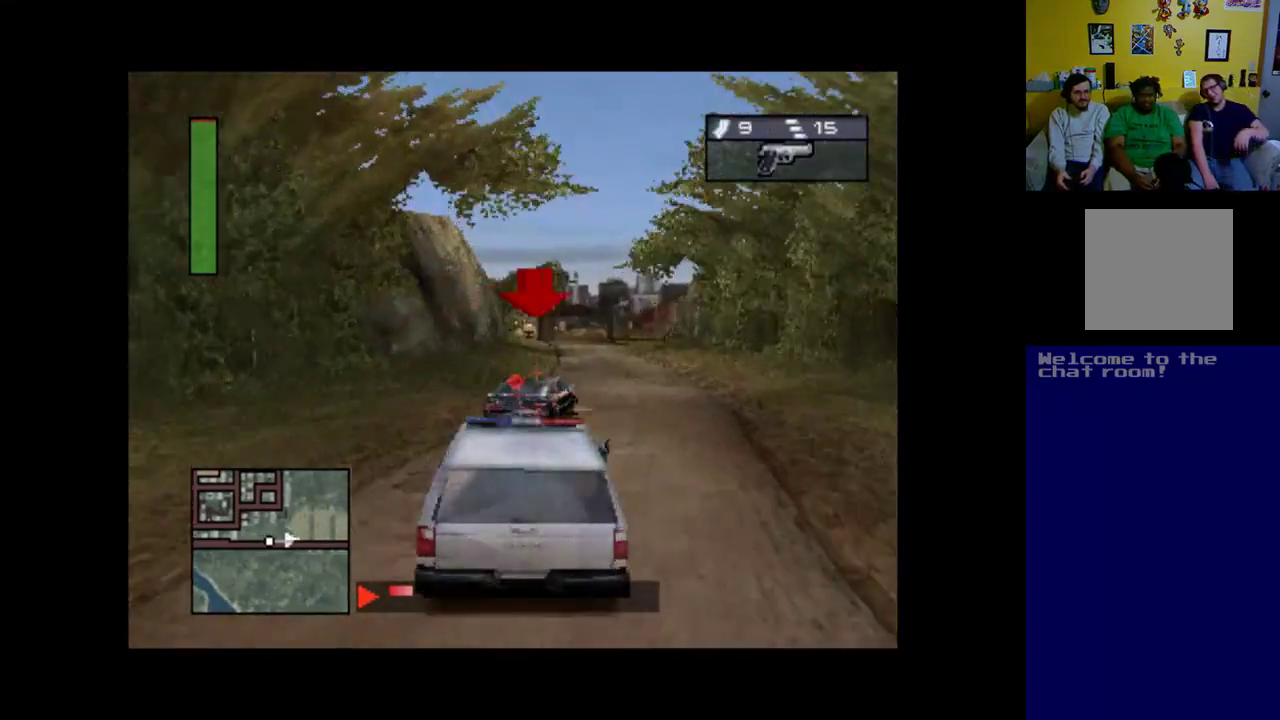
{"buttons": ["A"], "left_stick": "center", "events": [[83, "DPAD_RIGHT", "up"], [117, "DPAD_RIGHT", "down"], [350, "DPAD_RIGHT", "up"]]}
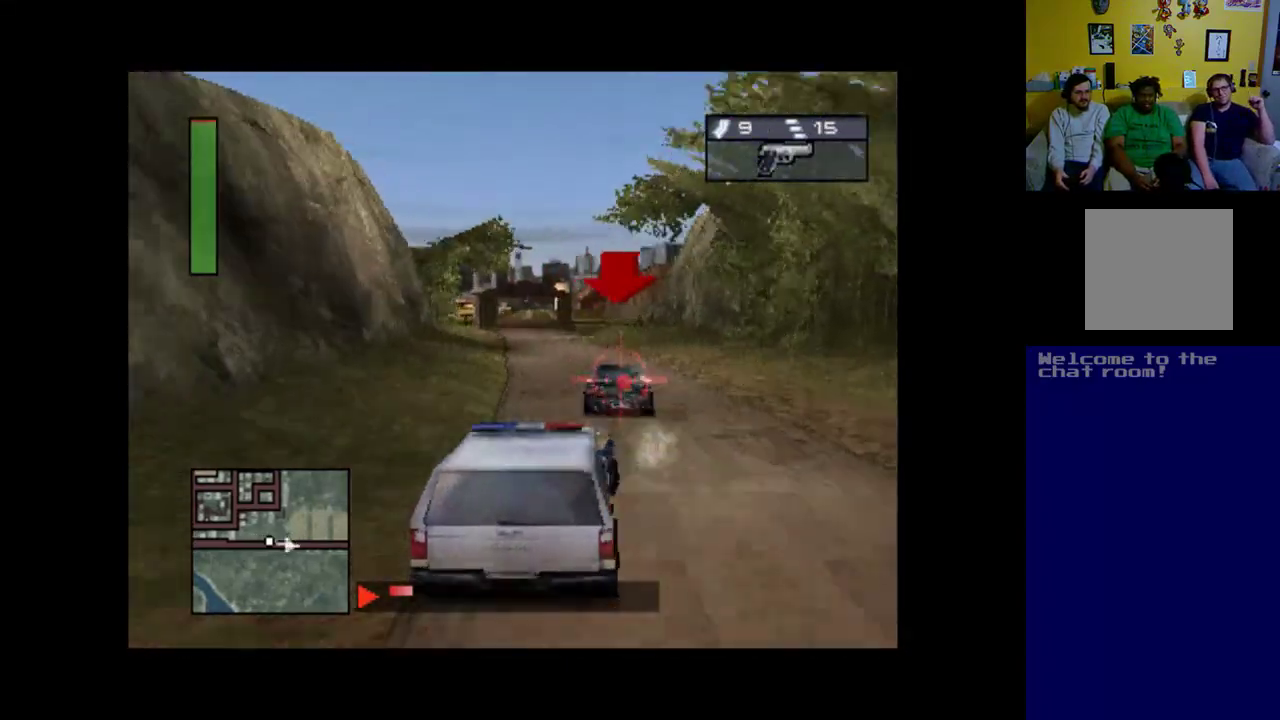
{"buttons": ["A", "DPAD_LEFT"], "left_stick": "center", "events": [[183, "DPAD_LEFT", "down"]]}
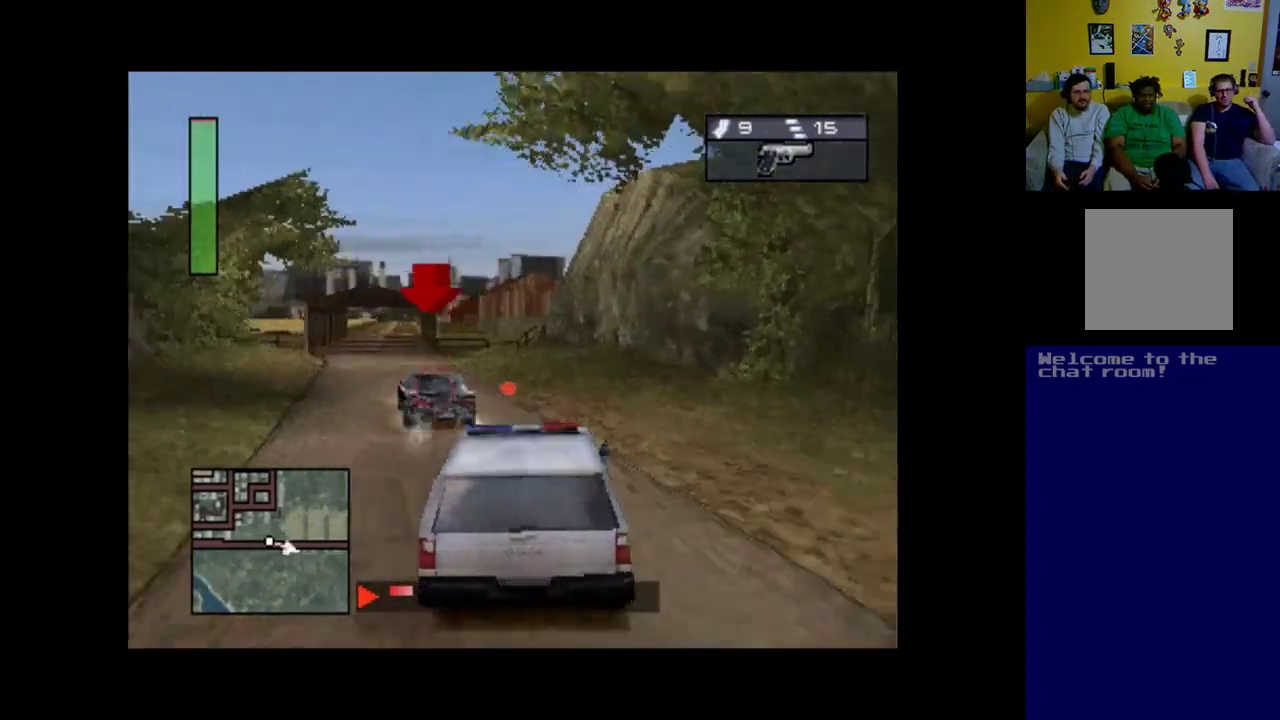
{"buttons": ["A"], "left_stick": "center", "events": [[117, "DPAD_LEFT", "up"], [283, "DPAD_LEFT", "down"], [417, "DPAD_LEFT", "up"]]}
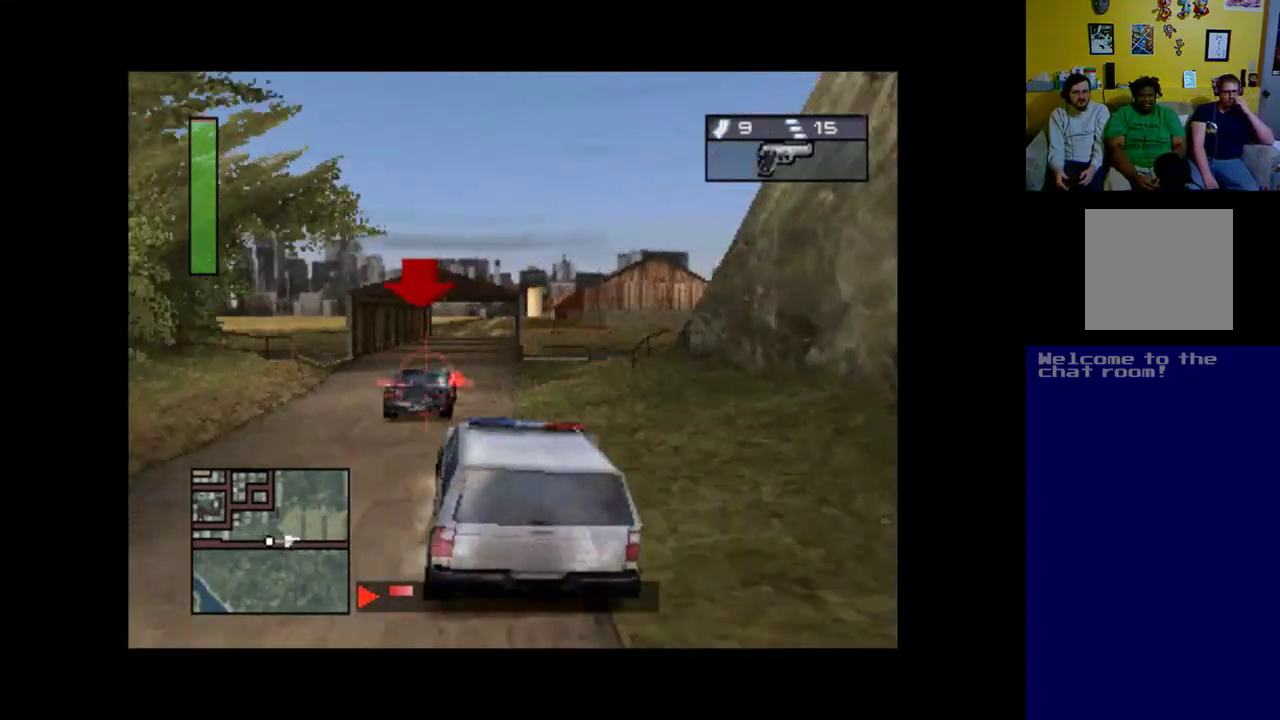
{"buttons": ["A", "R1"], "left_stick": "center", "events": [[417, "R1", "down"]]}